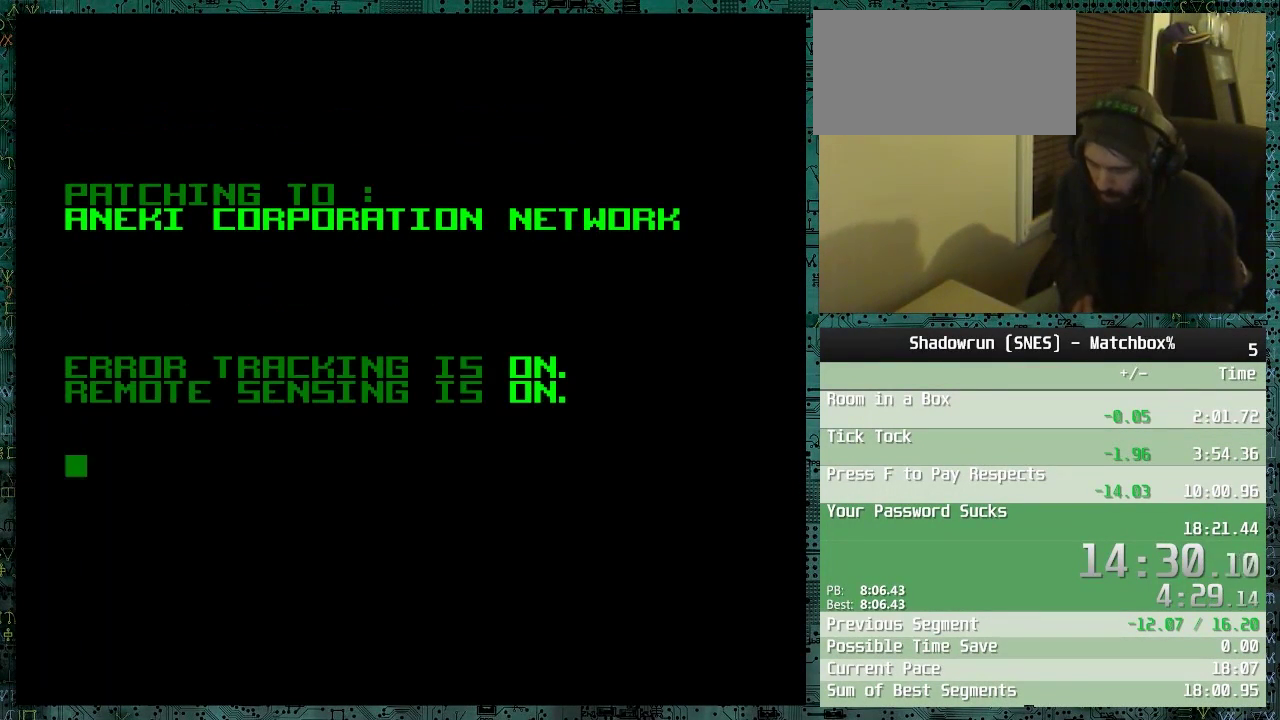
Gameplay with a controller (Nintendo layout); each line is a JSON object with the inputs held at the frame after it. "events" lists button and stick changes between this image and that frame as [ms after this image, input, new state], when the widget could be followed in between. Not read: L1 L3 R1 R3.
{"buttons": ["DPAD_UP"]}
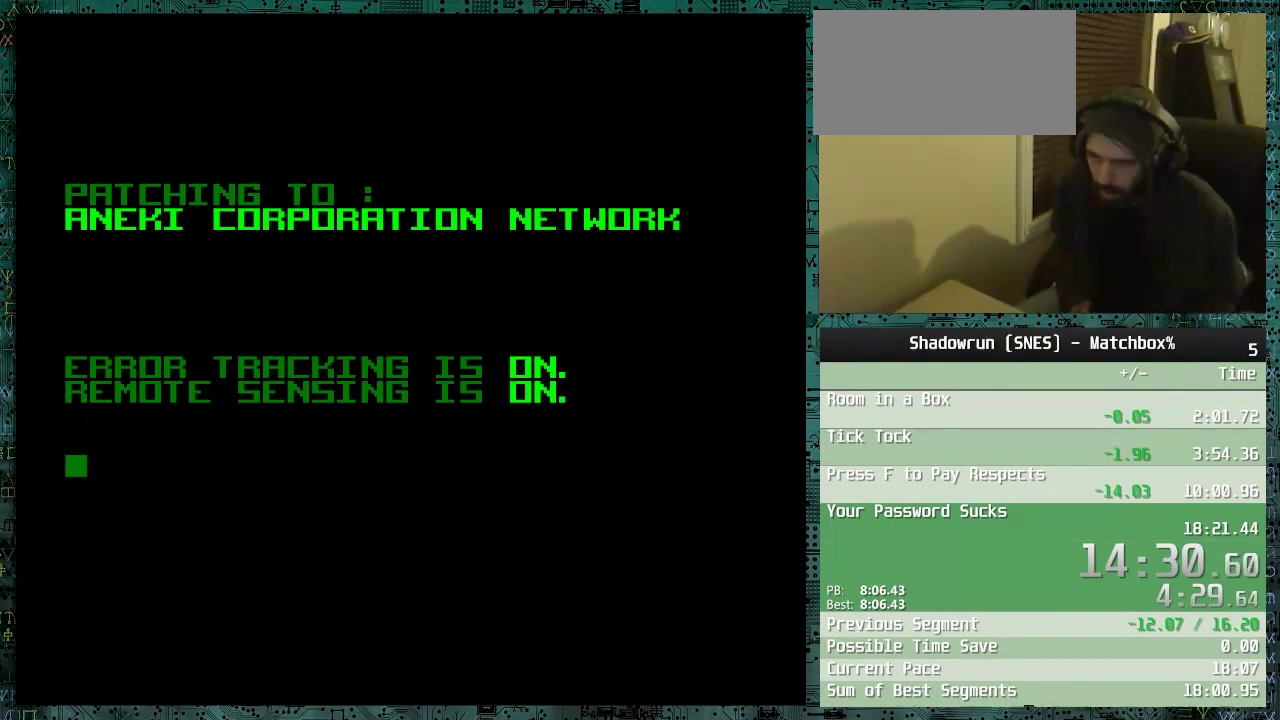
{"buttons": ["DPAD_RIGHT"]}
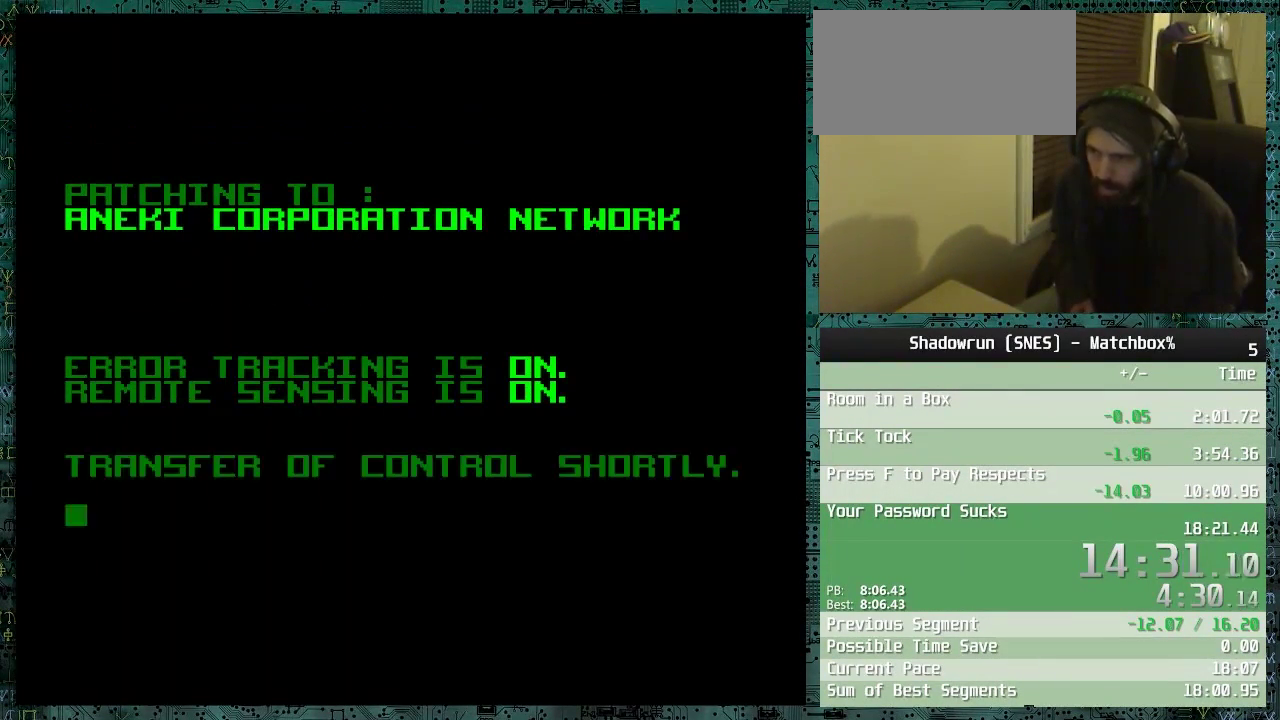
{"buttons": ["DPAD_RIGHT"]}
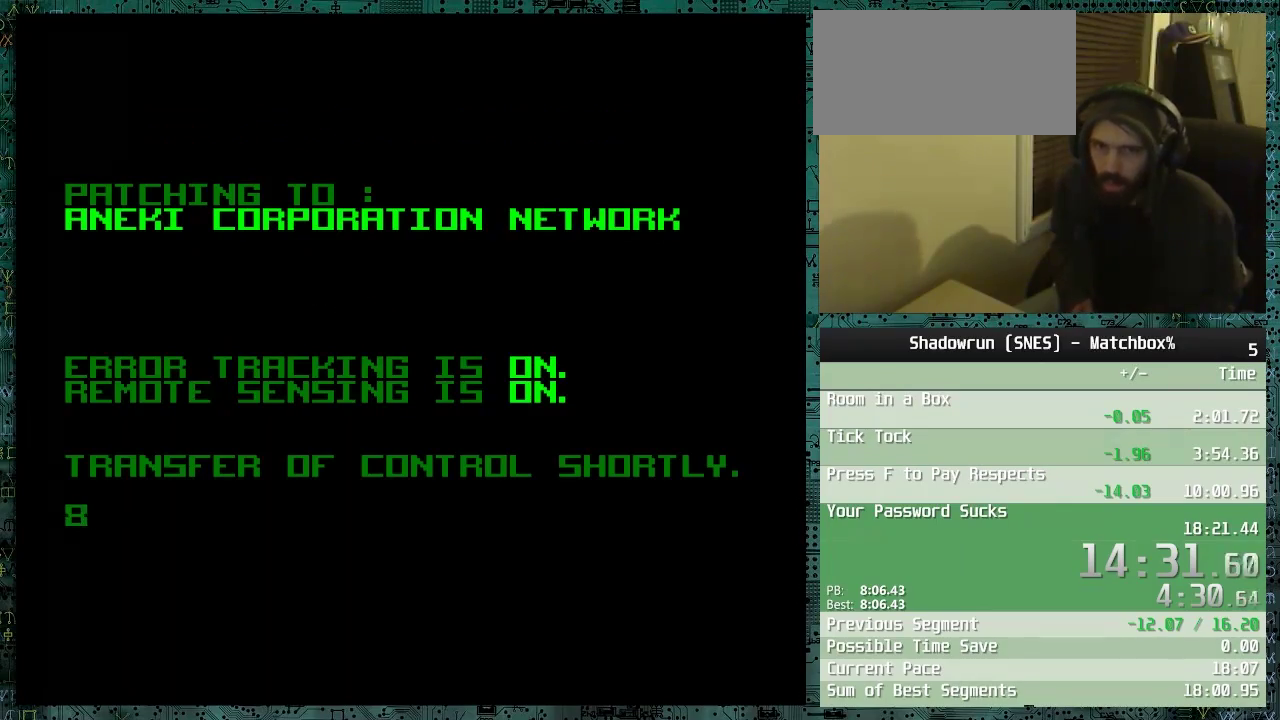
{"buttons": ["DPAD_LEFT"]}
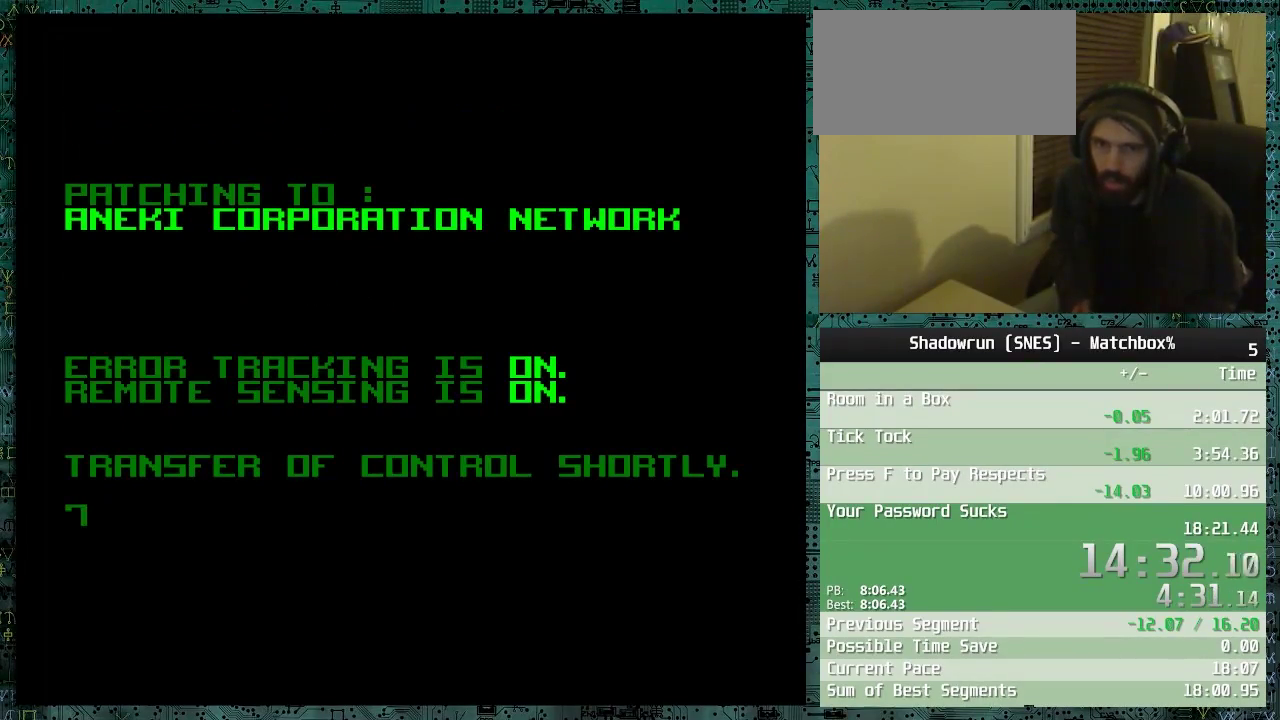
{"buttons": ["B"]}
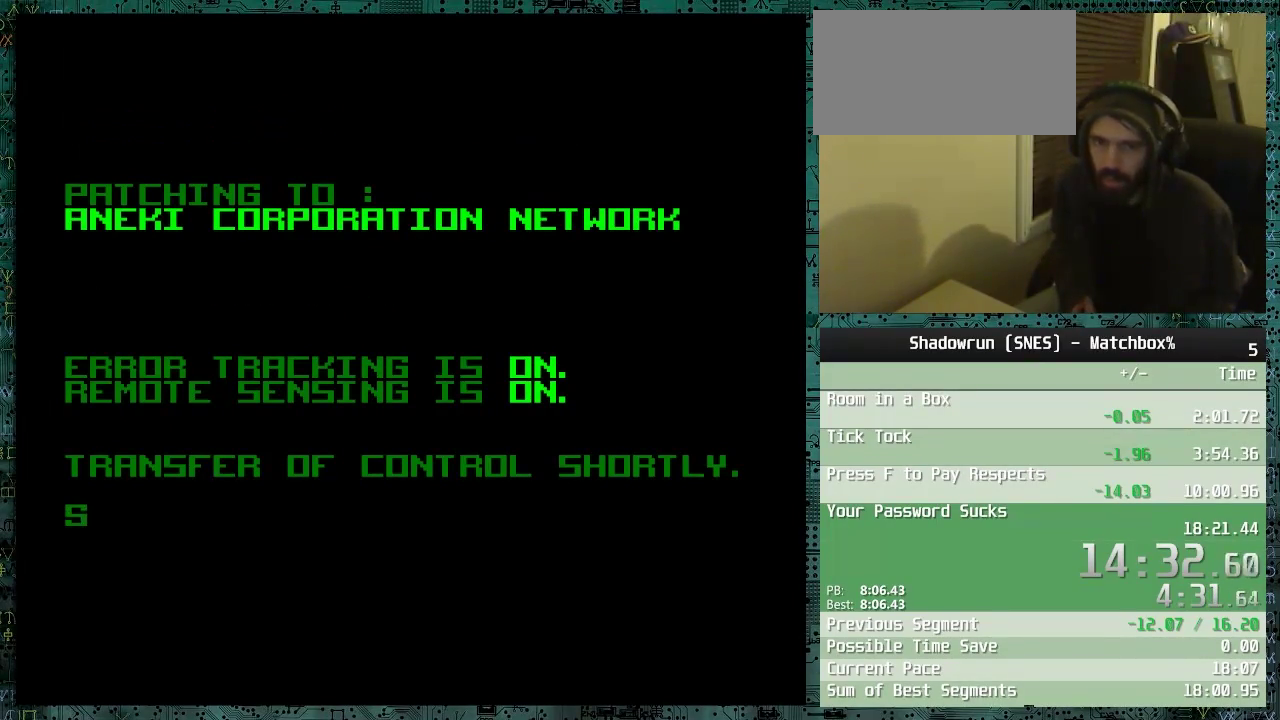
{"buttons": [], "events": [[17, "B", "up"], [67, "B", "down"], [117, "B", "up"], [217, "B", "down"], [267, "B", "up"], [317, "B", "down"], [367, "B", "up"], [417, "B", "down"], [467, "B", "up"]]}
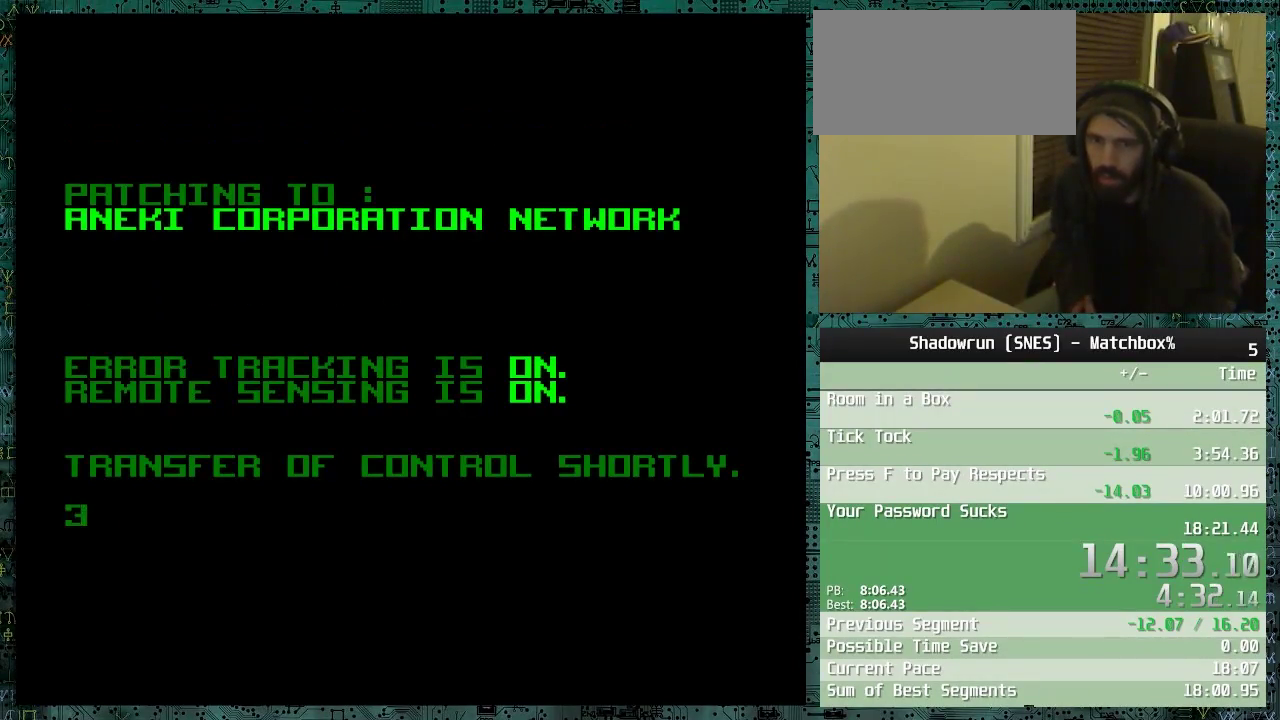
{"buttons": ["DPAD_UP"], "events": [[17, "B", "down"], [67, "B", "up"], [167, "B", "down"], [217, "B", "up"], [467, "DPAD_UP", "down"]]}
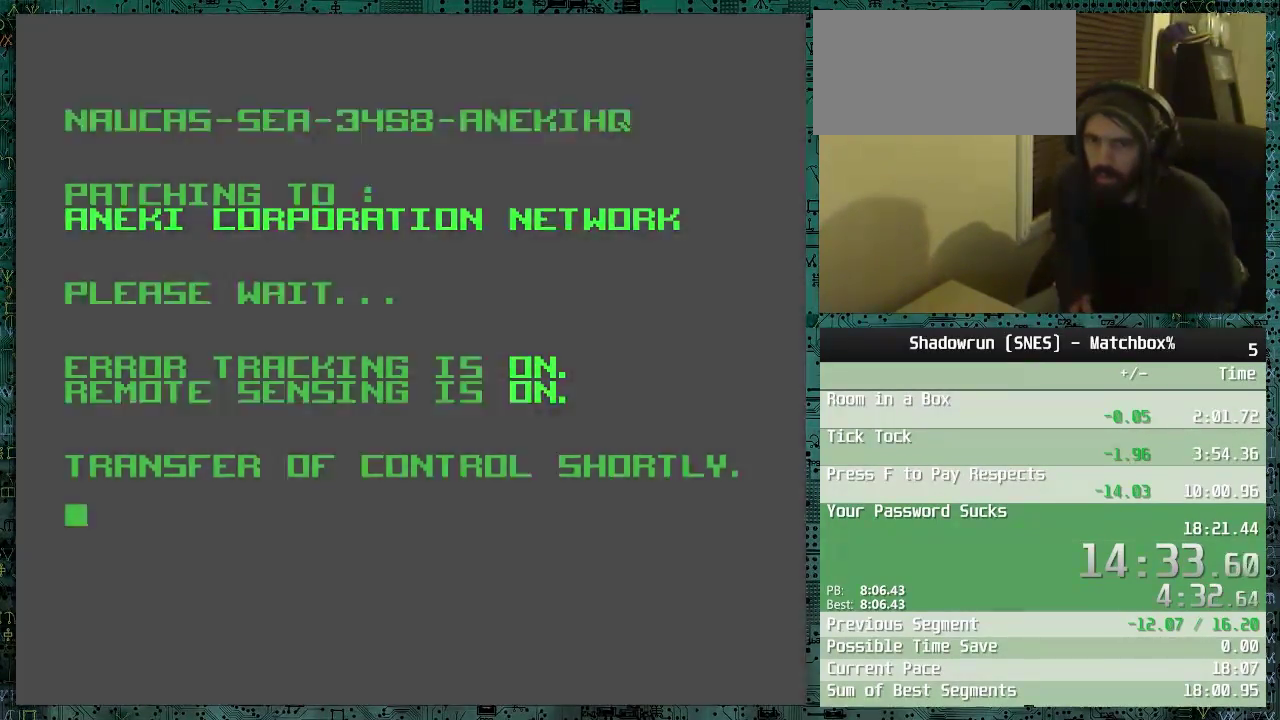
{"buttons": ["DPAD_UP"], "events": []}
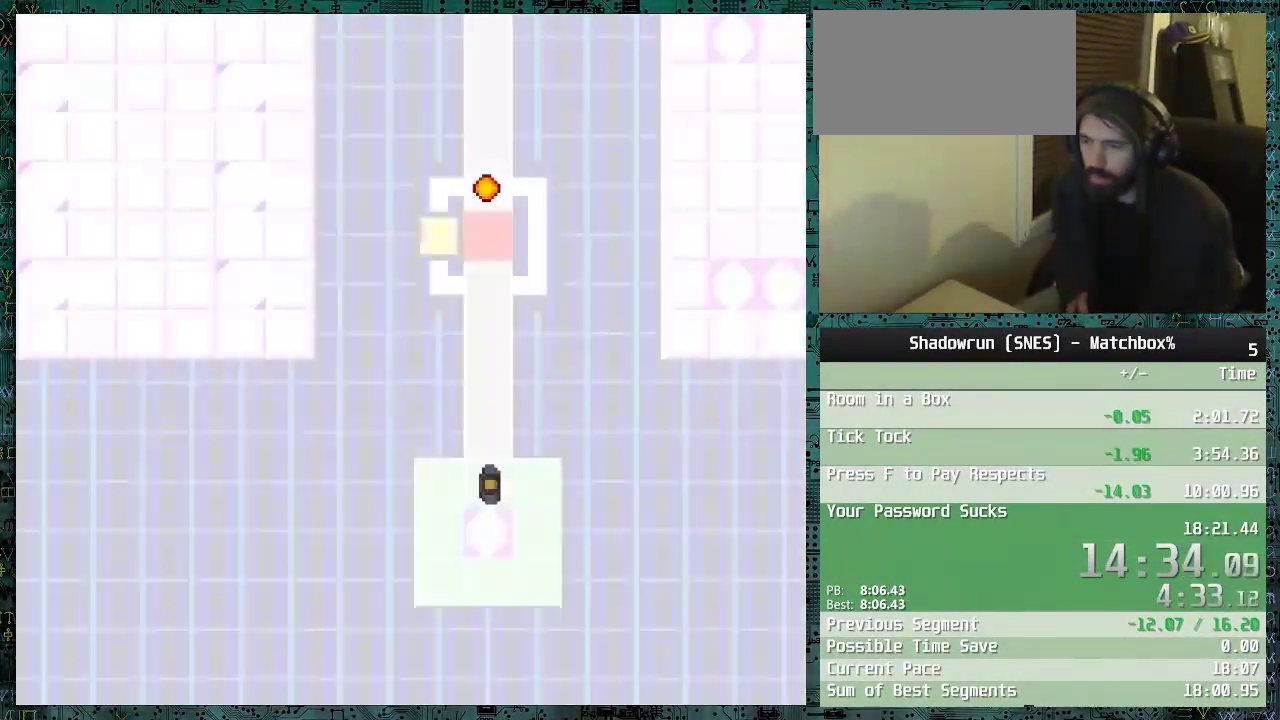
{"buttons": ["DPAD_UP"], "events": []}
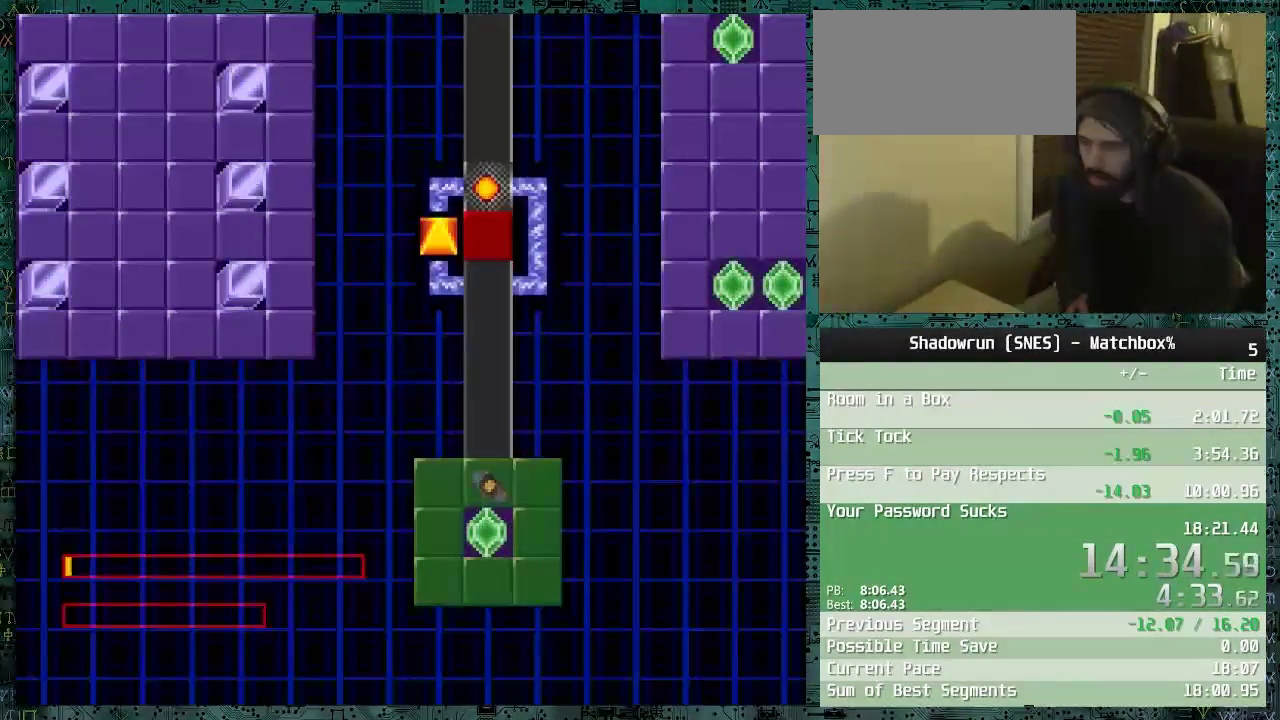
{"buttons": ["DPAD_UP"], "events": []}
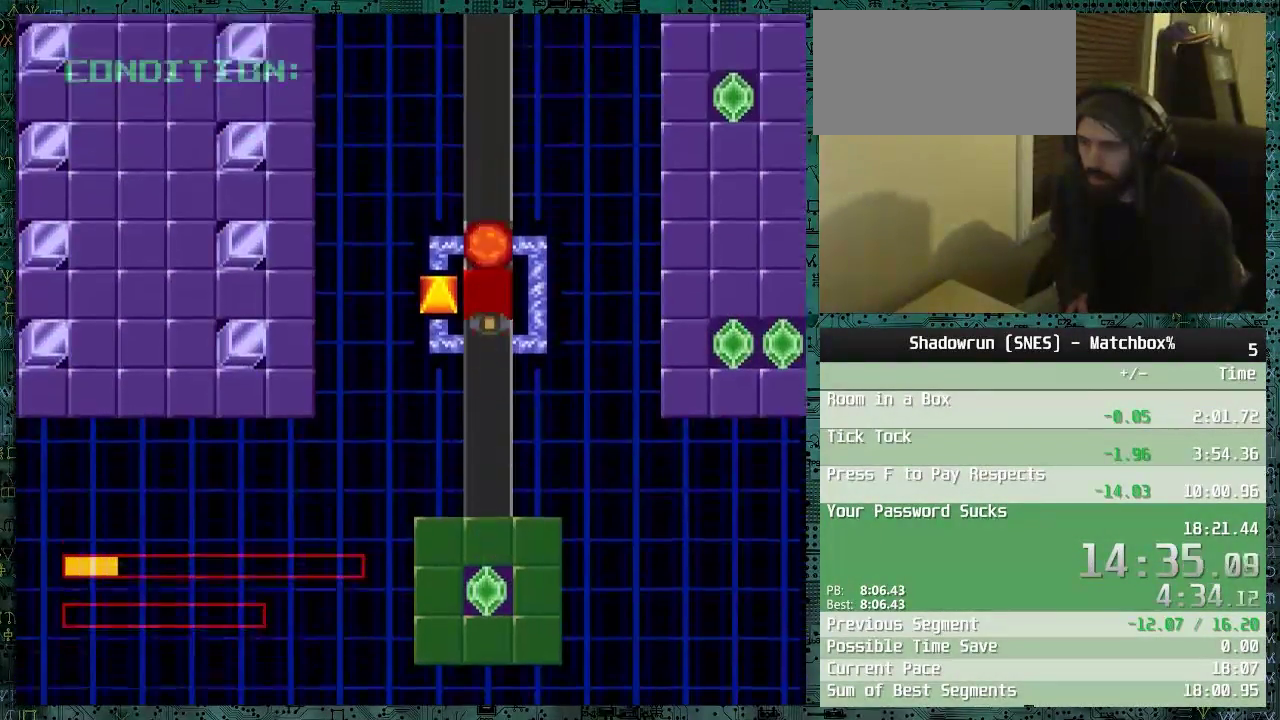
{"buttons": ["DPAD_UP"], "events": []}
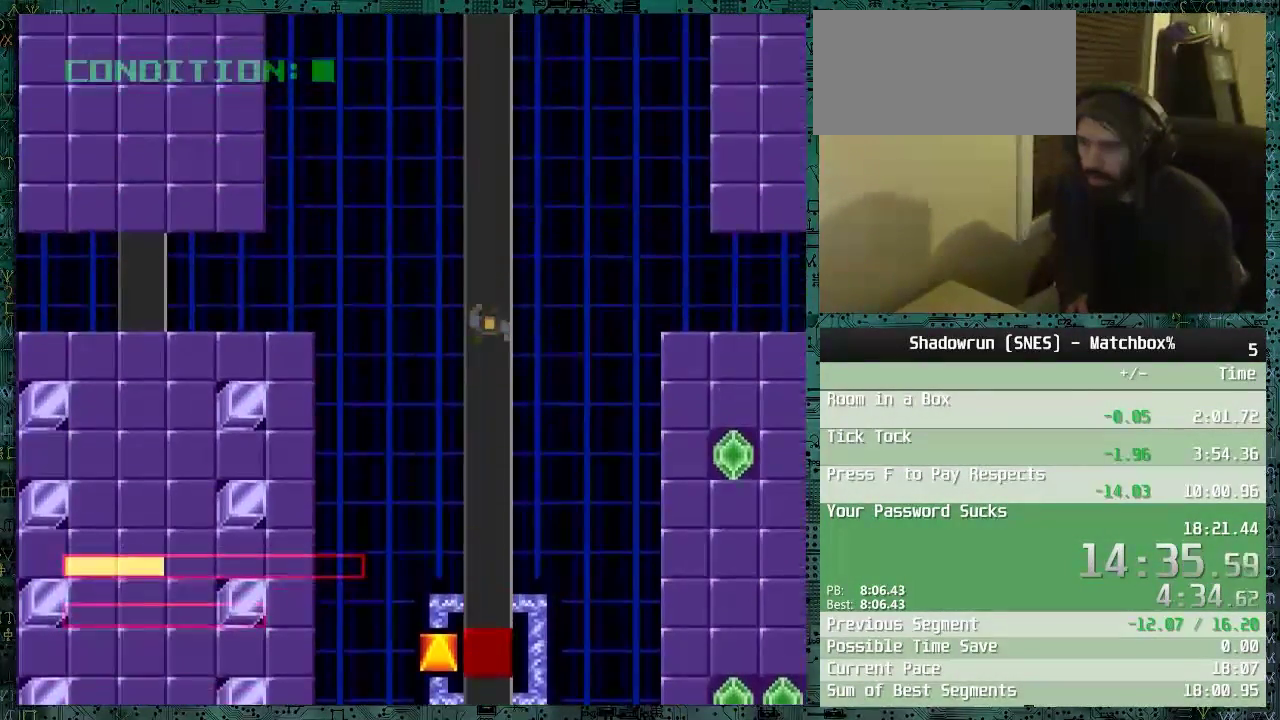
{"buttons": ["DPAD_UP"], "events": []}
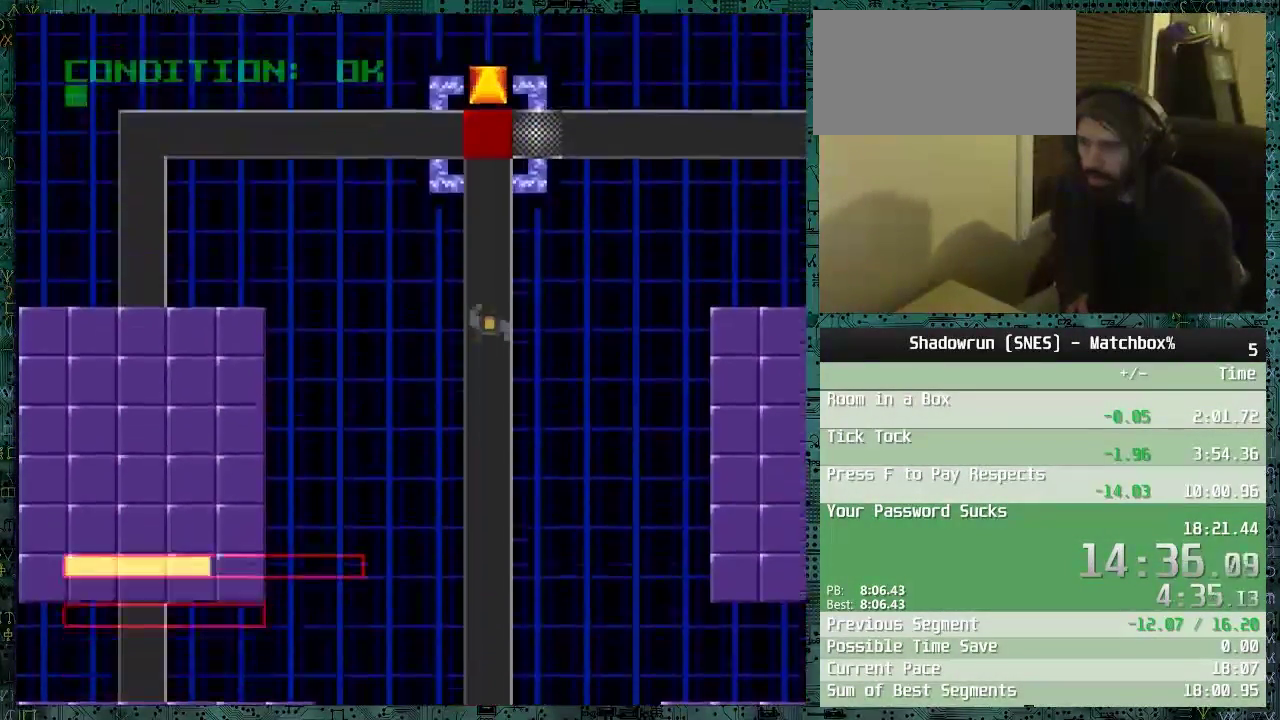
{"buttons": ["DPAD_LEFT"], "events": [[217, "DPAD_LEFT", "down"], [267, "DPAD_UP", "up"]]}
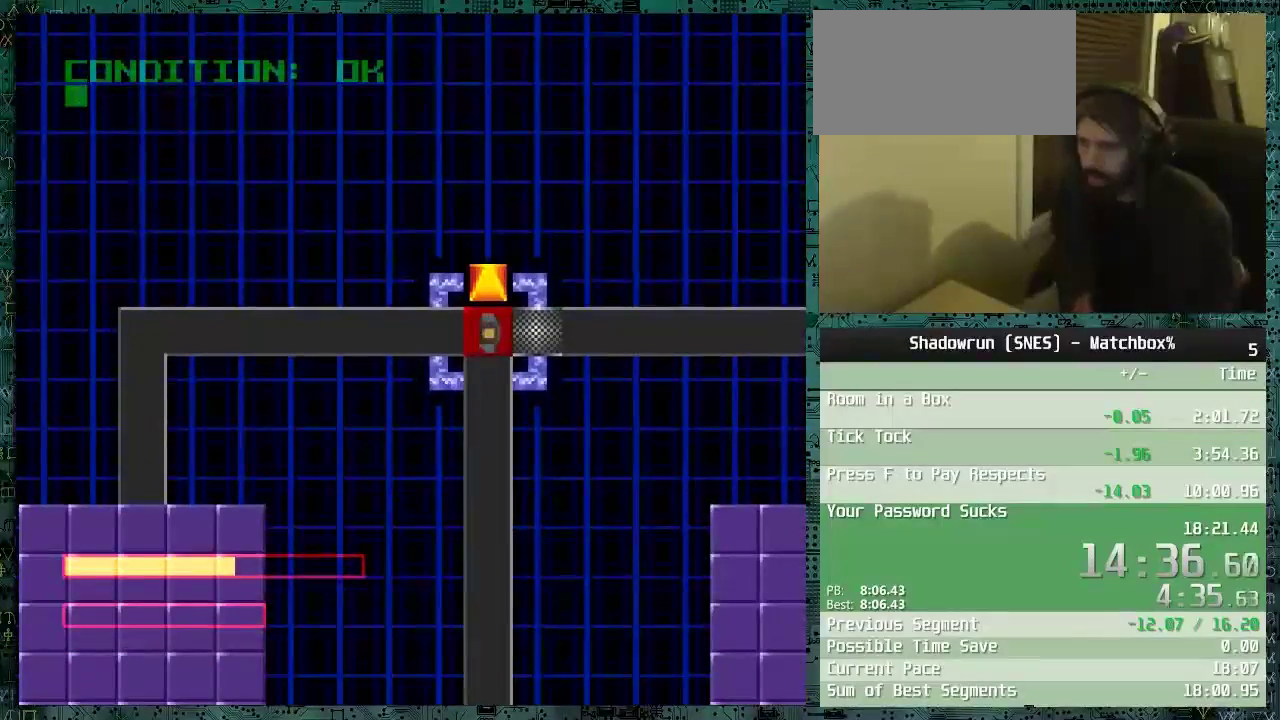
{"buttons": ["DPAD_DOWN"], "events": [[367, "DPAD_DOWN", "down"], [417, "DPAD_LEFT", "up"]]}
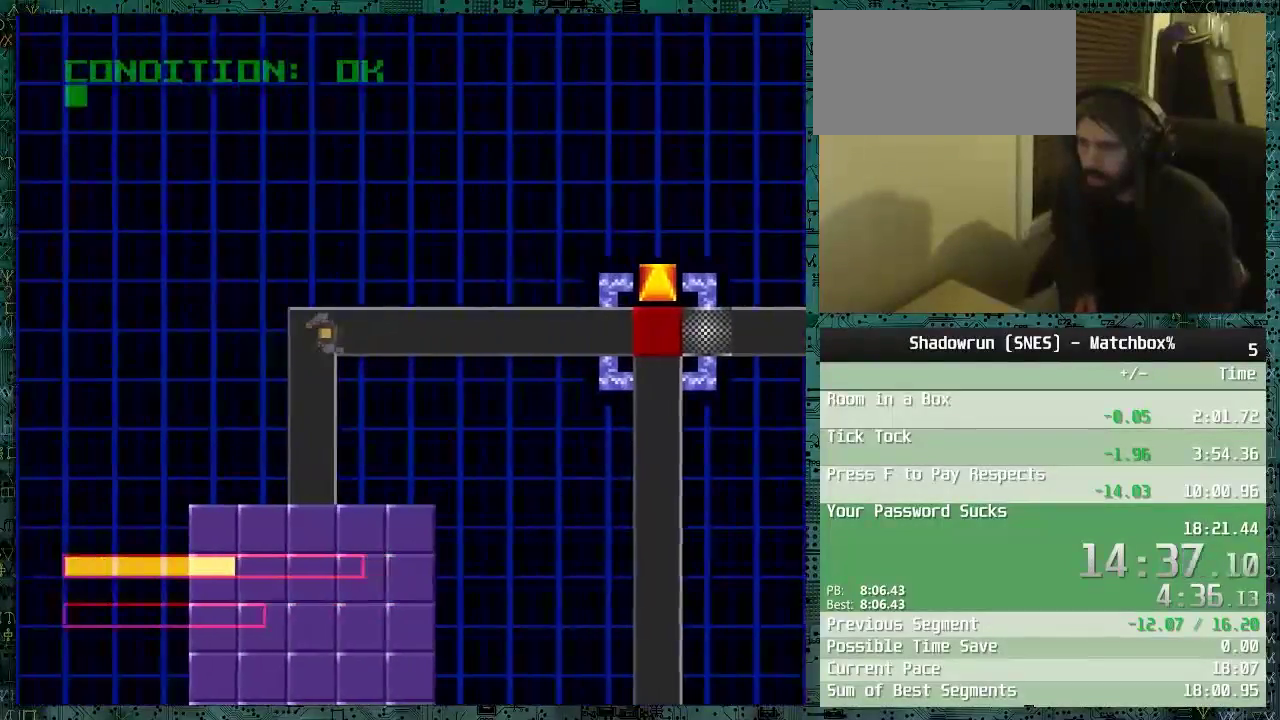
{"buttons": [], "events": [[467, "DPAD_DOWN", "up"]]}
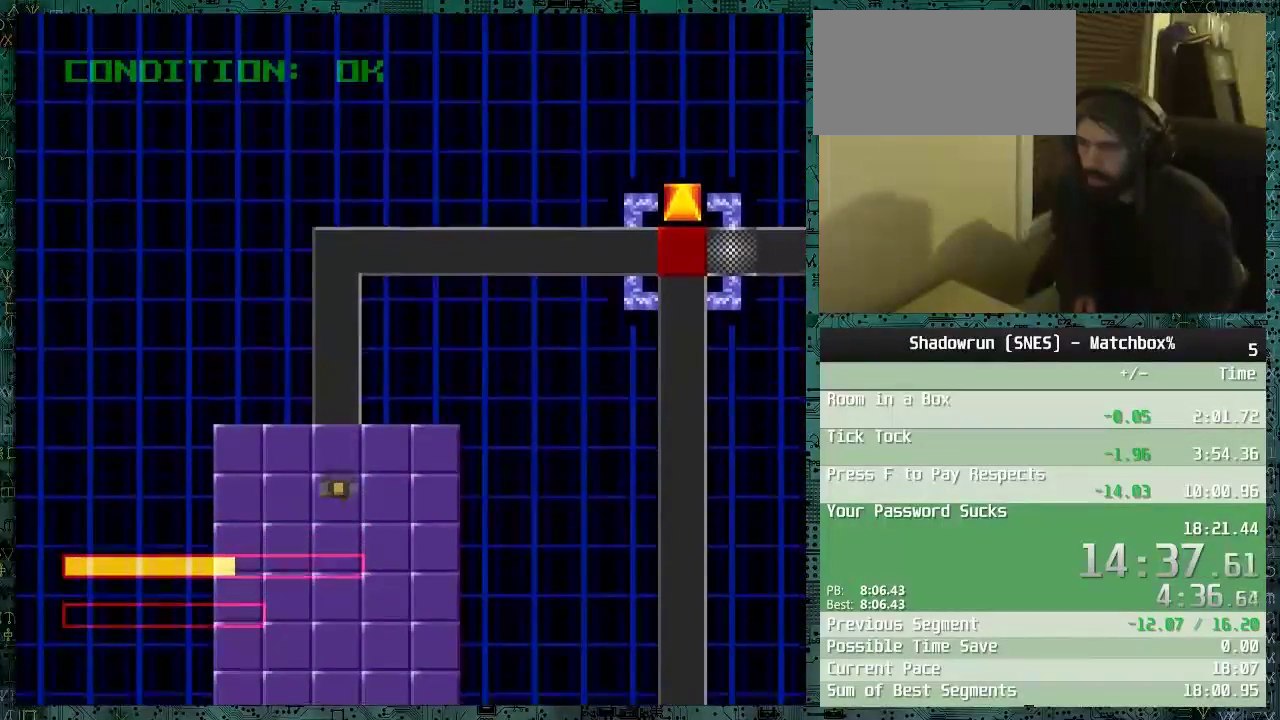
{"buttons": ["DPAD_DOWN"], "events": [[167, "B", "down"], [267, "B", "up"], [467, "DPAD_DOWN", "down"]]}
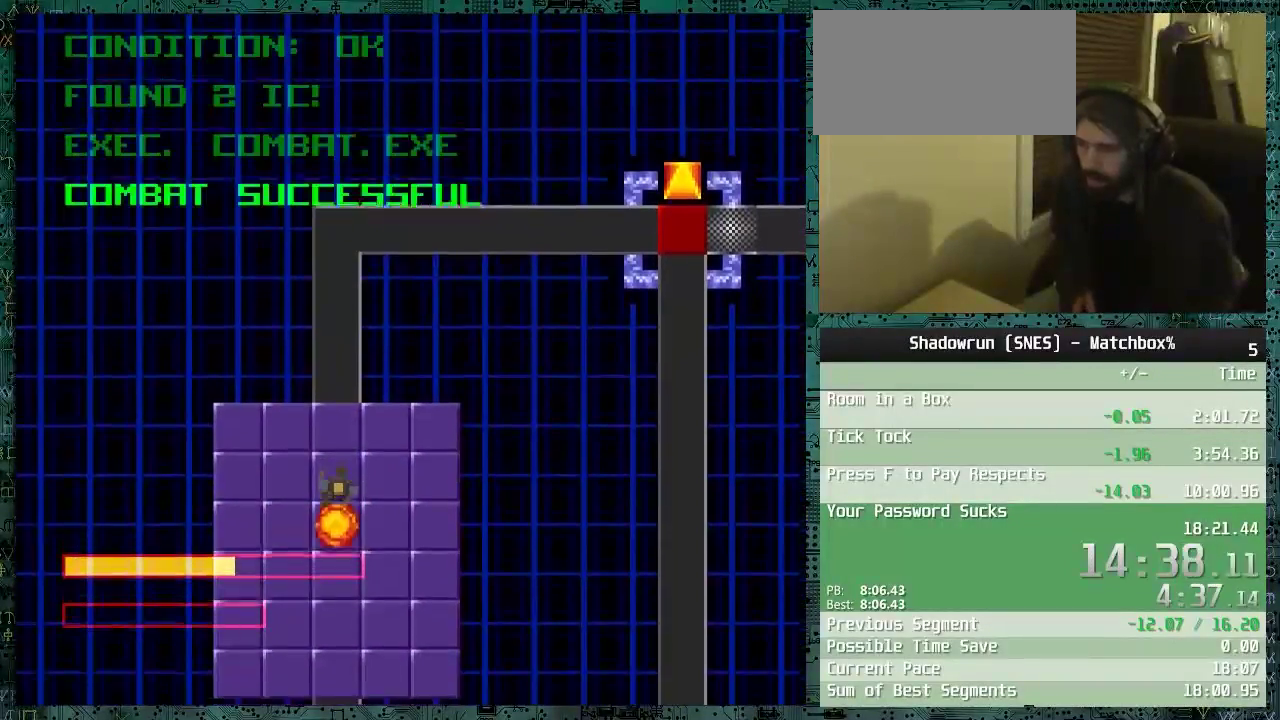
{"buttons": ["DPAD_DOWN"], "events": []}
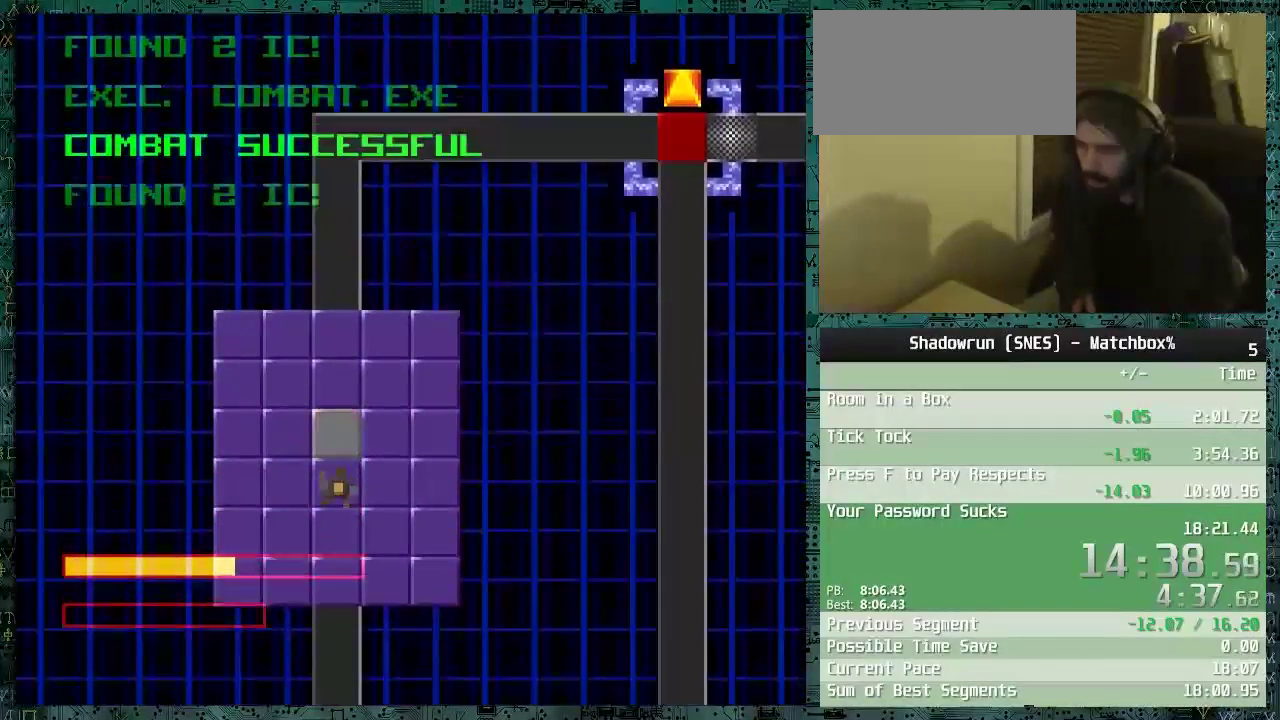
{"buttons": ["DPAD_DOWN"], "events": []}
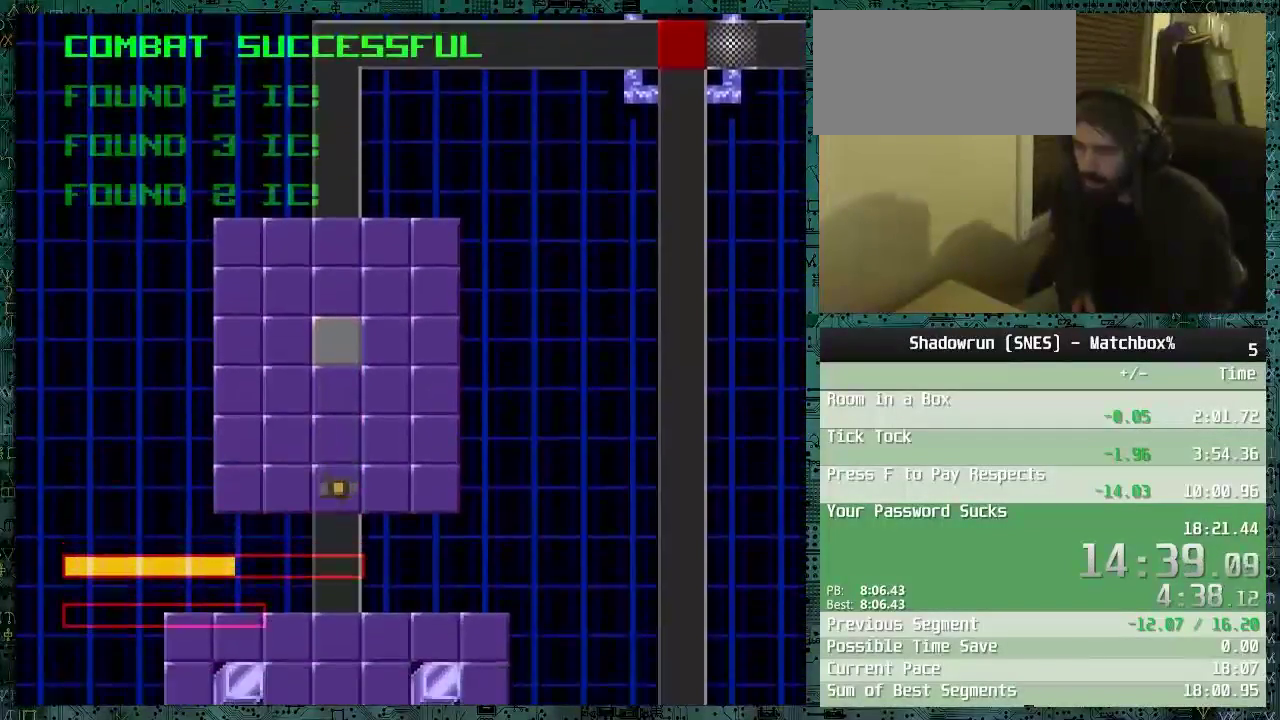
{"buttons": ["DPAD_DOWN"], "events": []}
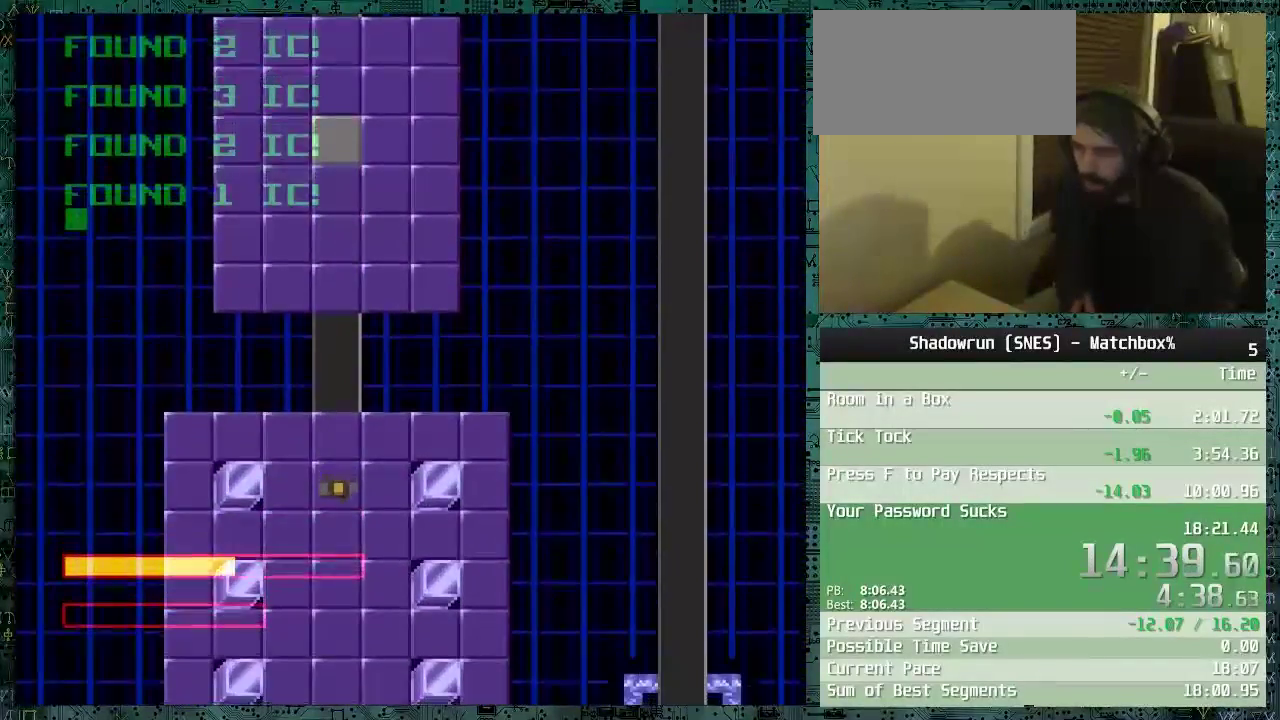
{"buttons": [], "events": [[367, "DPAD_DOWN", "up"]]}
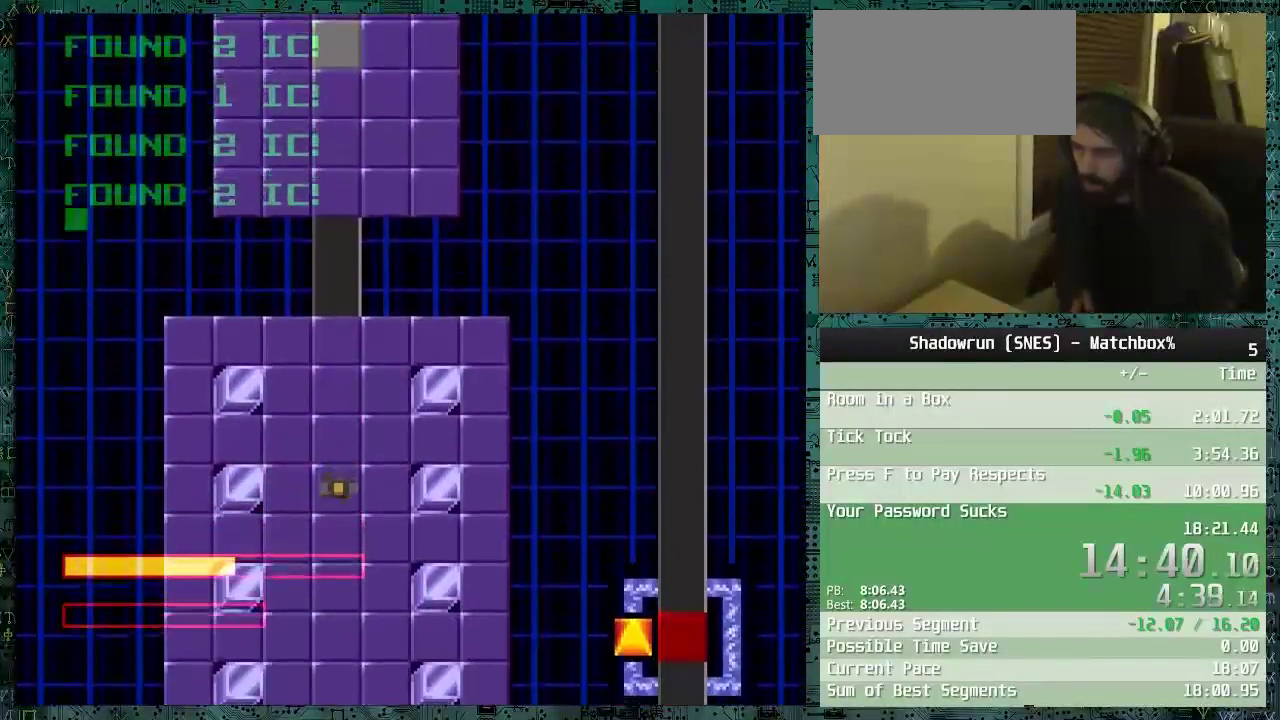
{"buttons": [], "events": [[167, "B", "down"], [317, "B", "up"]]}
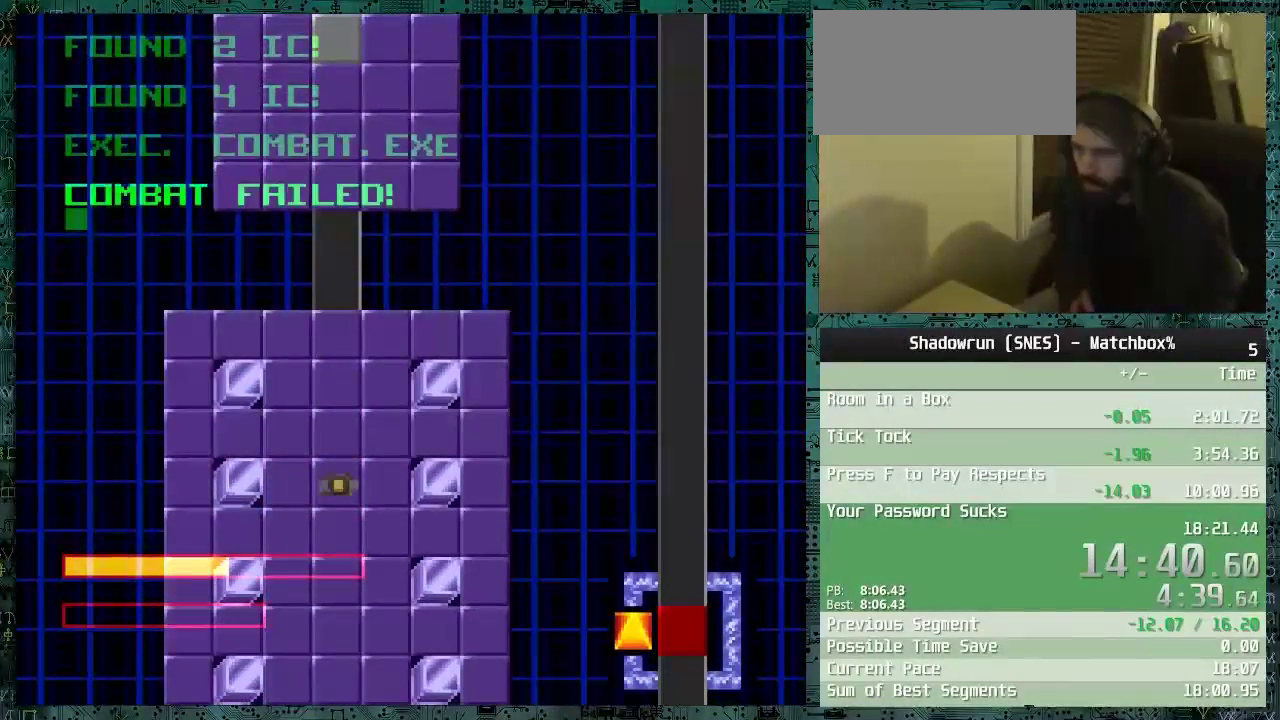
{"buttons": ["DPAD_DOWN"], "events": [[67, "B", "down"], [217, "B", "up"], [367, "DPAD_DOWN", "down"]]}
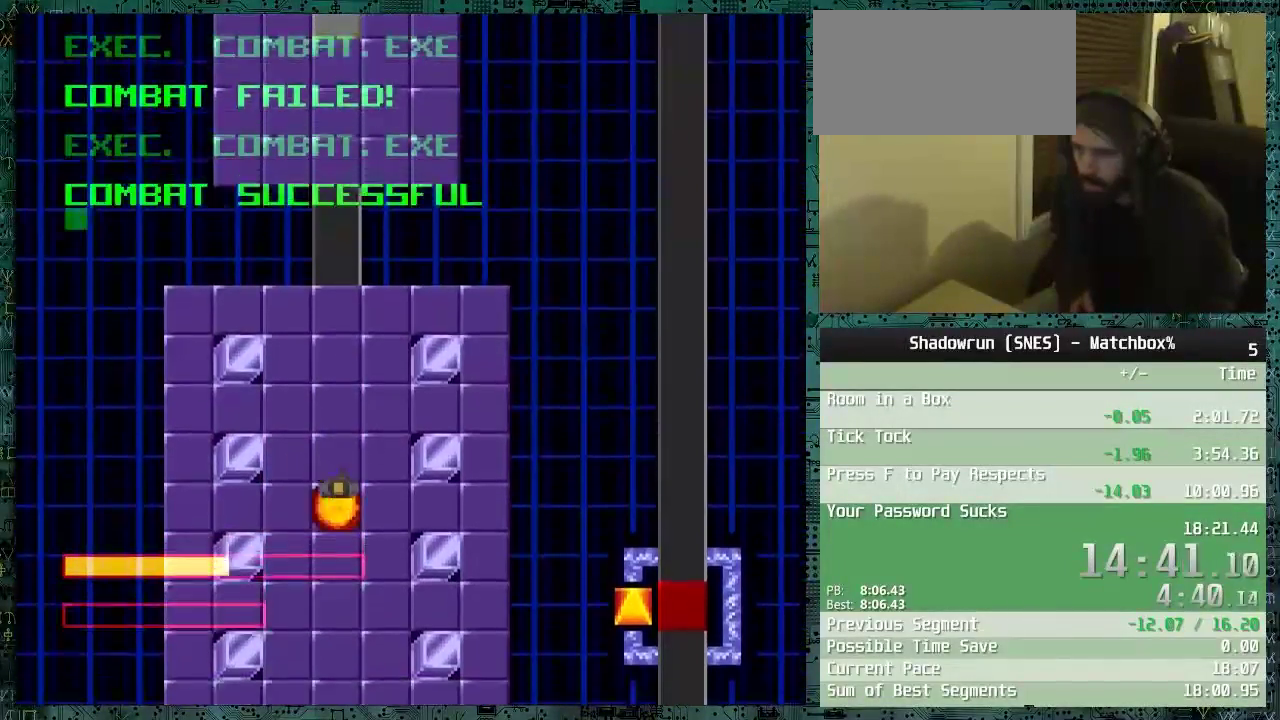
{"buttons": ["DPAD_RIGHT"], "events": [[367, "DPAD_DOWN", "up"], [417, "DPAD_RIGHT", "down"]]}
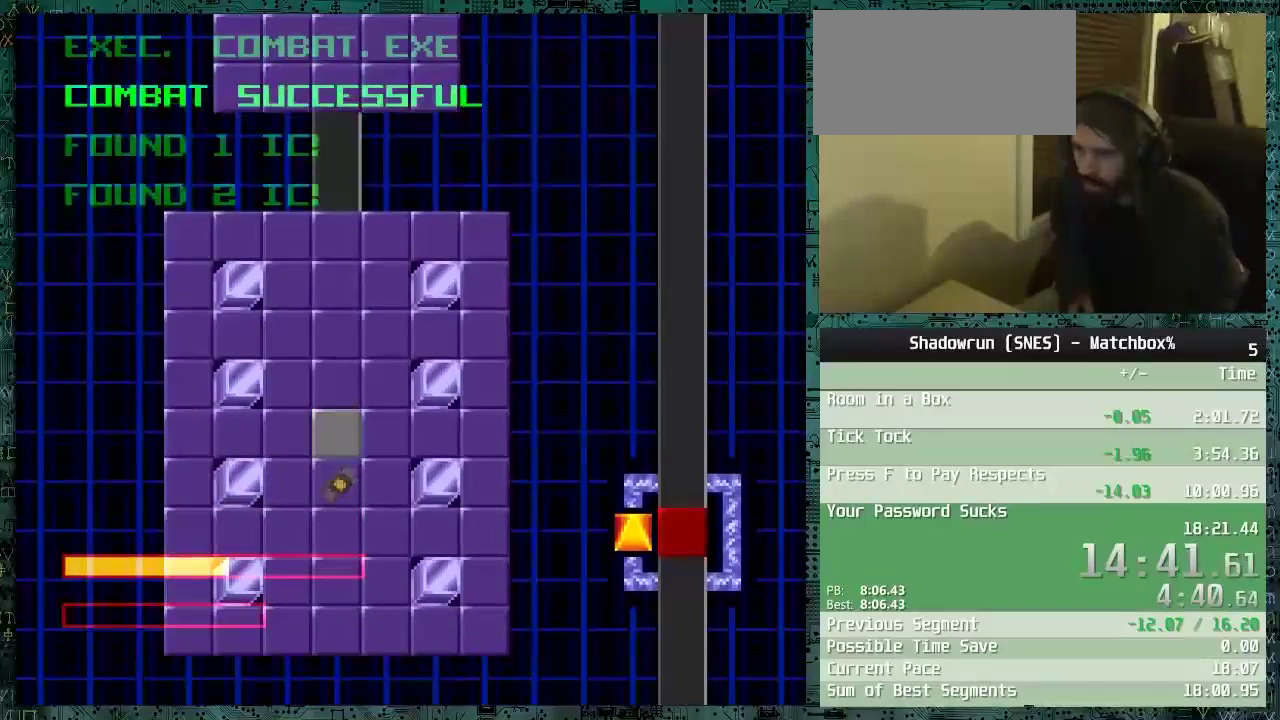
{"buttons": ["DPAD_RIGHT"], "events": []}
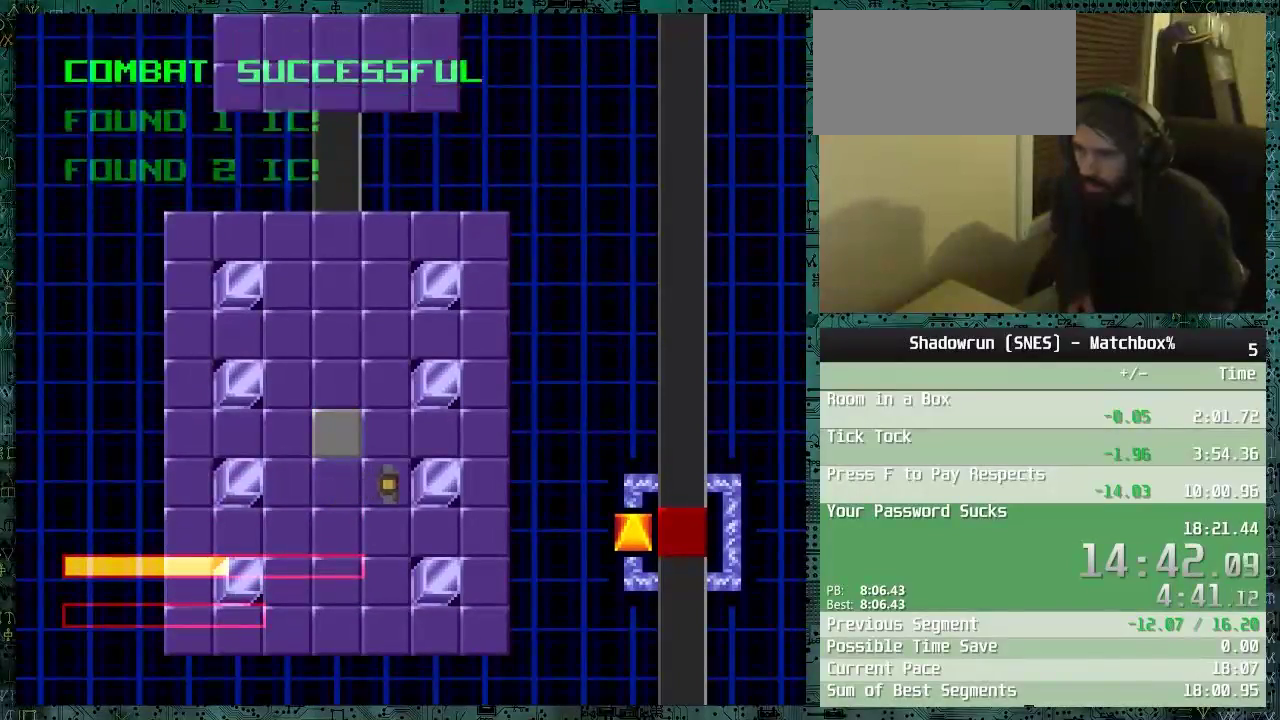
{"buttons": ["DPAD_LEFT"], "events": [[67, "DPAD_RIGHT", "up"], [117, "A", "down"], [267, "A", "up"], [267, "DPAD_LEFT", "down"]]}
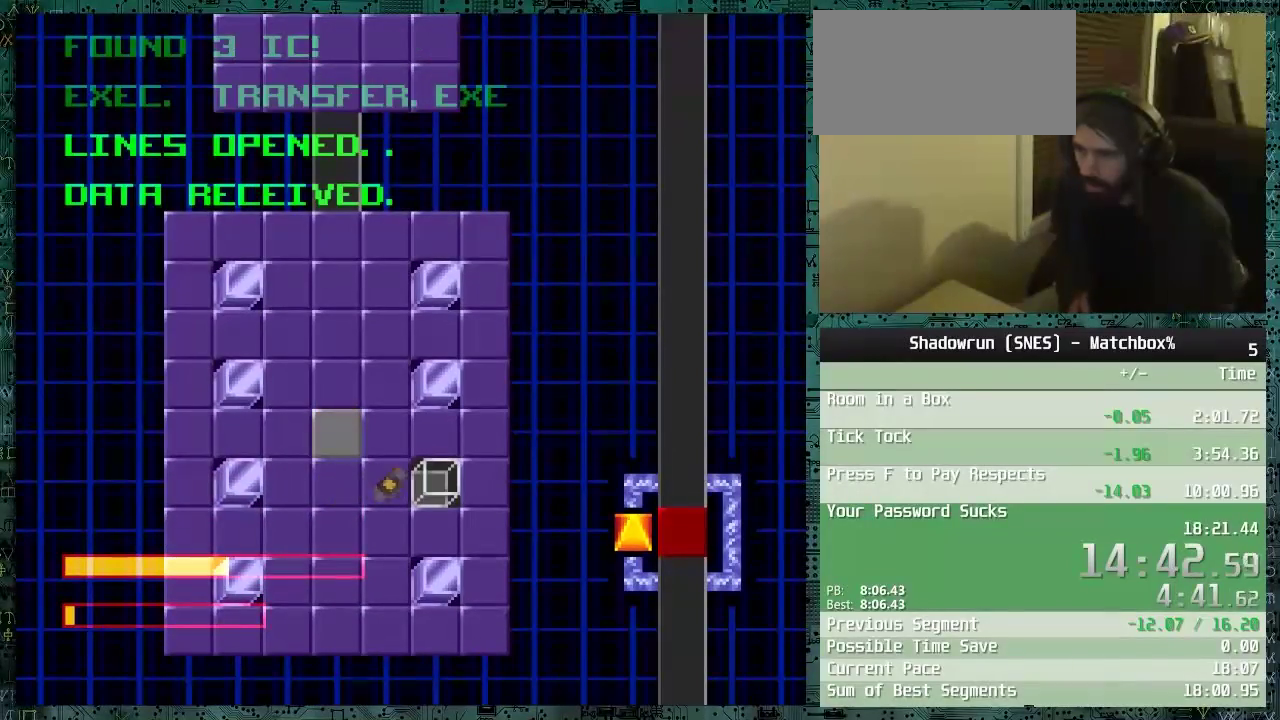
{"buttons": ["DPAD_UP"], "events": [[317, "DPAD_LEFT", "up"], [417, "DPAD_UP", "down"]]}
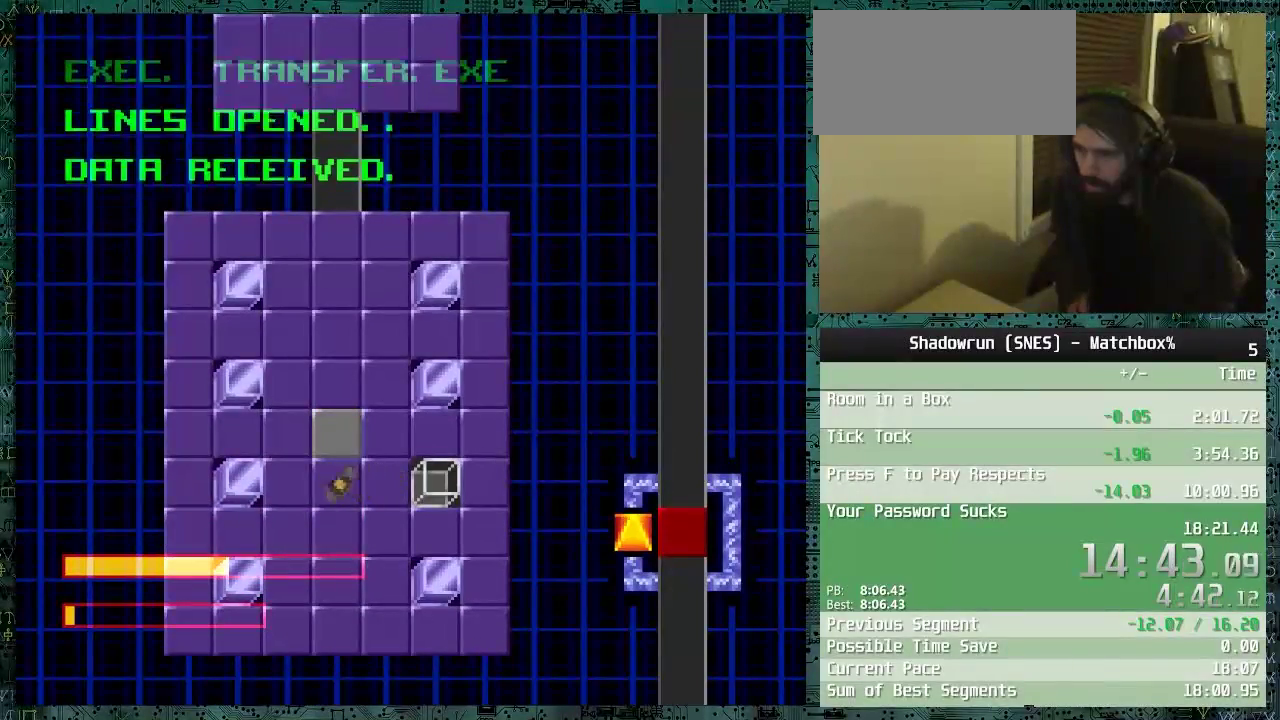
{"buttons": ["DPAD_UP"], "events": []}
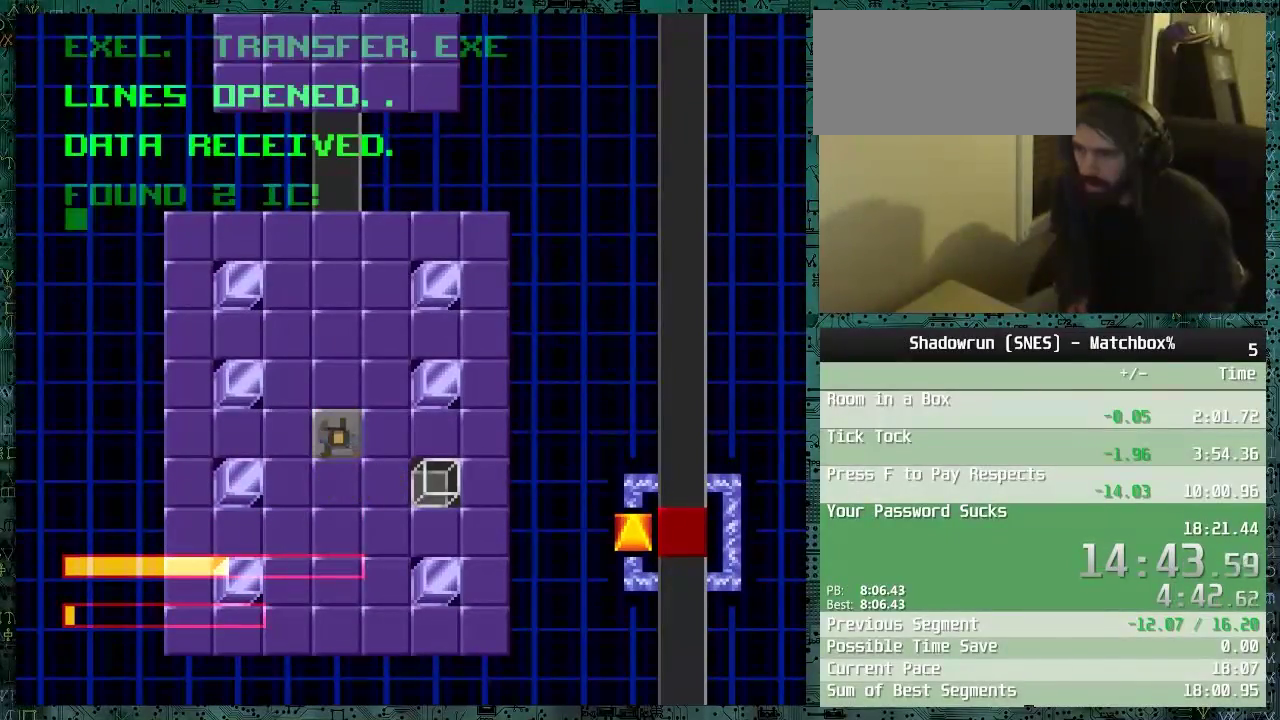
{"buttons": ["DPAD_UP"], "events": []}